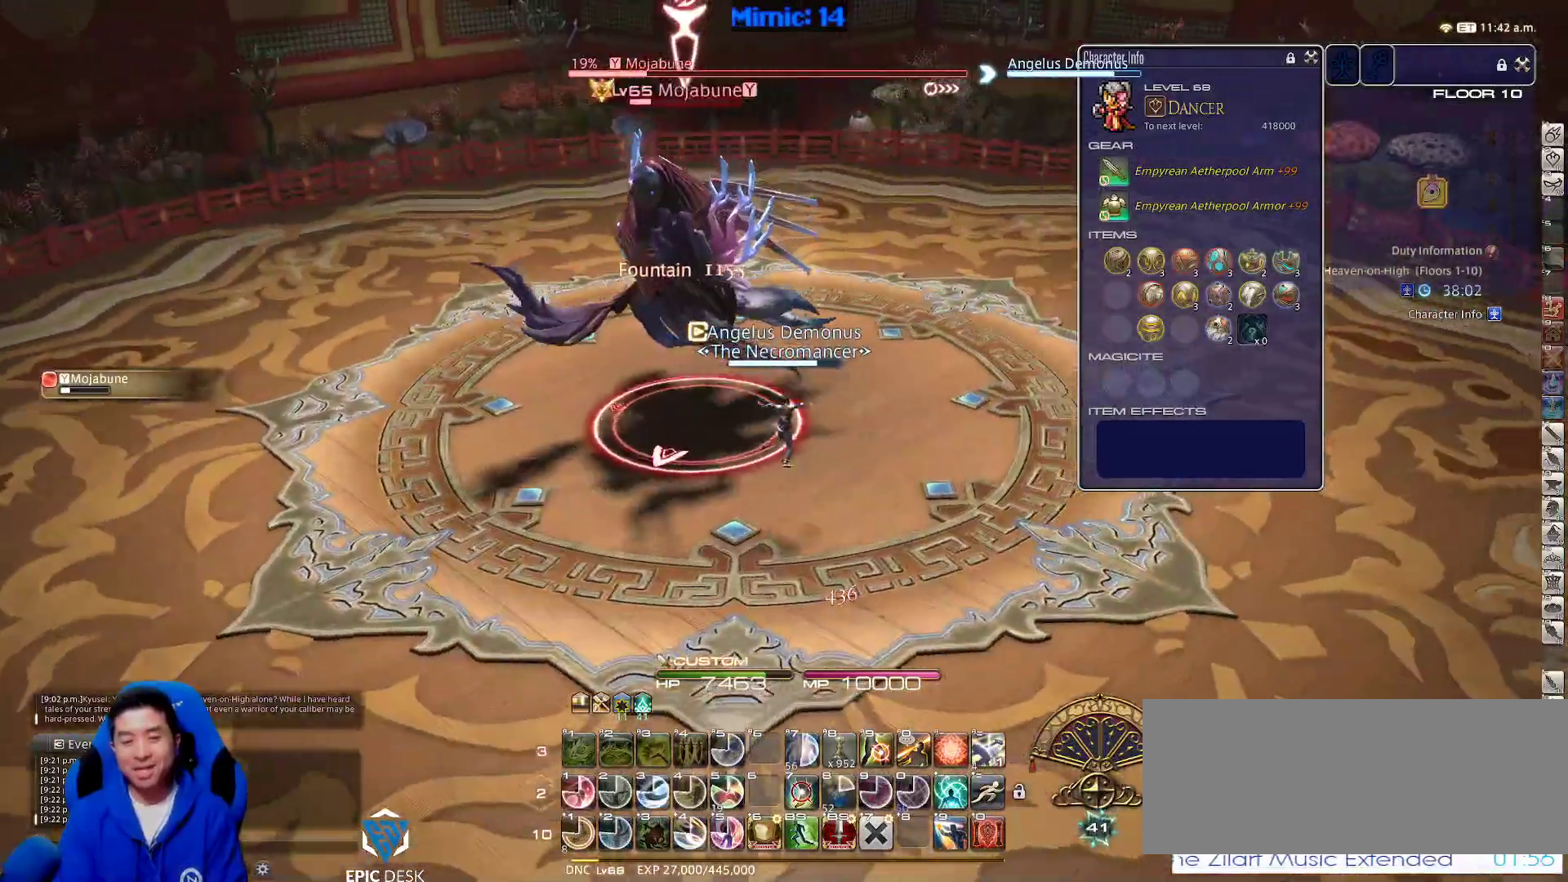
Gameplay with keyboard; each line is a JSON object with the keys held at the frame after it. "events" lists presses ("down") and releases ("up") of ".", "/", "0", "1", "2", "3", "4", "5", "6", "7", "8", "9", "a", "alt_l", "alt_r", "b", "backslash", "backspace", "c", "caps_lock", "comma", "ctrl_l", "ctrl_r", "d", "down", "e", "equals", "escape", "f", "f1", "f10", "f11", "f12", "f2", "f3", "f4", "f5", "f6", "f7", "f8", "f9", "g", "h", "i", "j", "k", "l", "lbracket", "left", "m", "minus", "n", "o", "p", "q", "quote", "r", "rbracket", "return", "right", "s", "semicolon", "shift_l", "shift_r", "space", "super", "t", "tab", "tilde", "u", "up", "v", "w", "x", "y" and "z" between this image and that frame as [ms after this image, input, new state], when the widget could be followed in between. No other keys are recorded. Mouse input is not recorded.
{"keys": ["d", "p", "w"], "events": [[117, "p", "down"], [200, "p", "up"], [250, "p", "down"], [350, "d", "down"], [400, "p", "up"], [400, "space", "down"], [433, "p", "down"], [483, "space", "up"]]}
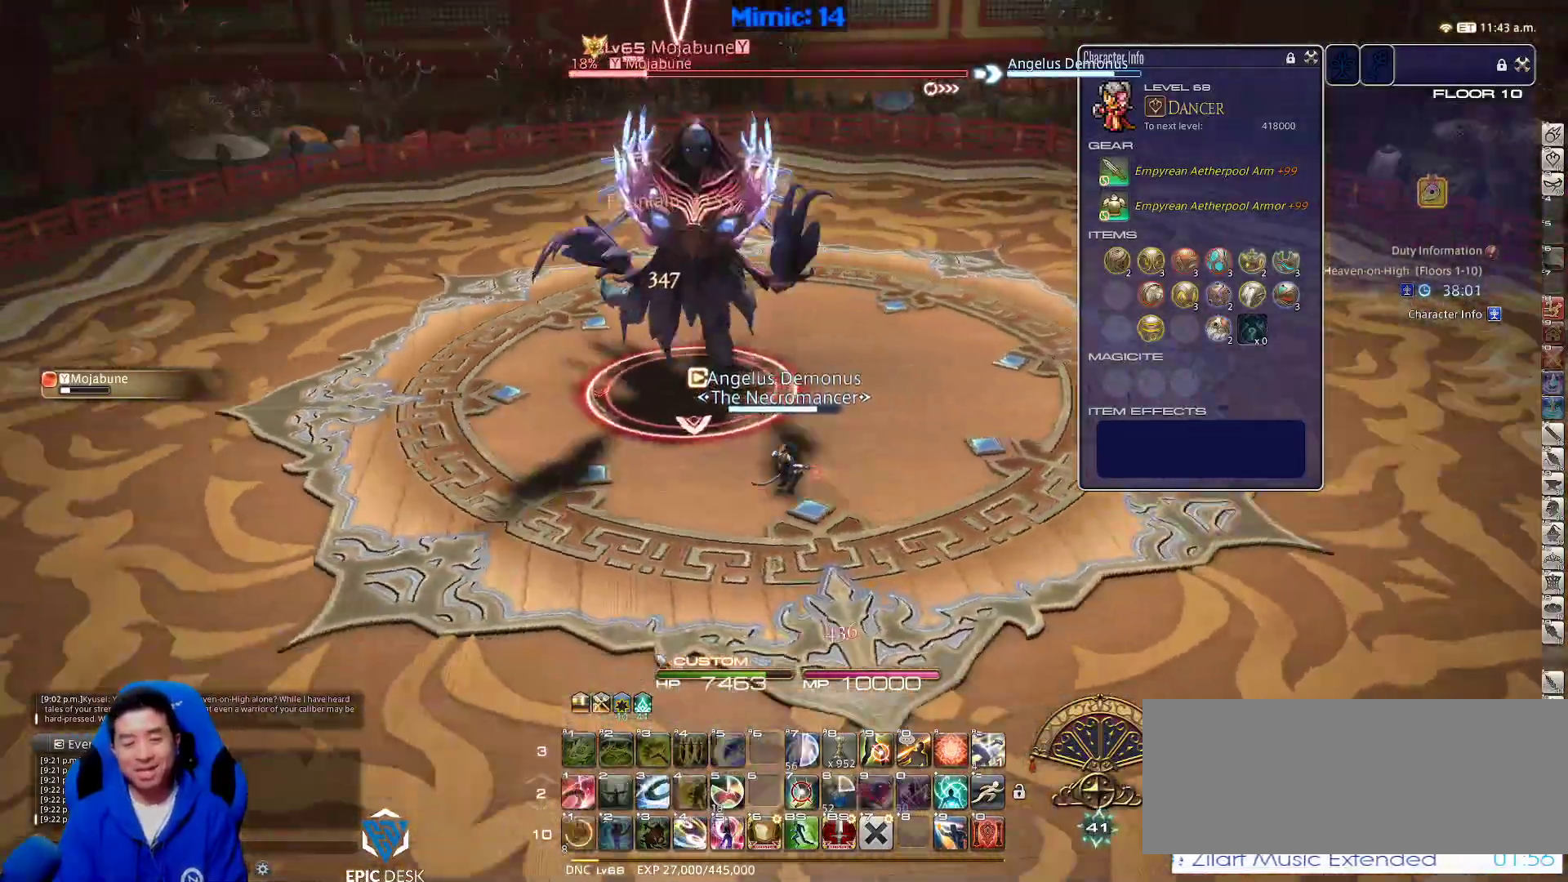
{"keys": ["d", "p", "w"], "events": [[50, "p", "up"], [83, "1", "down"], [317, "1", "up"], [467, "p", "down"]]}
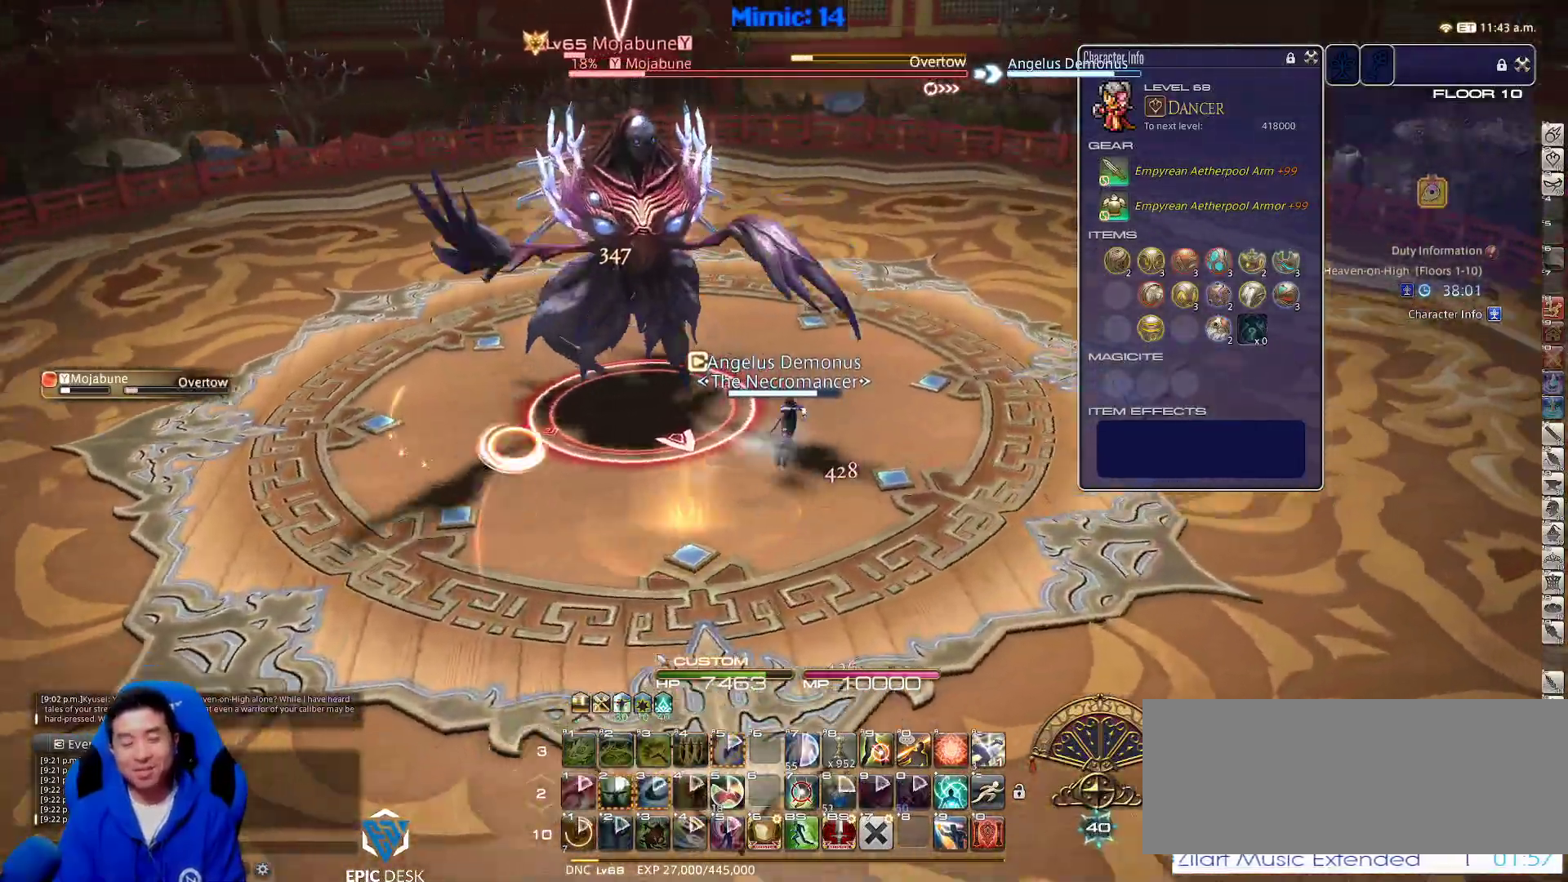
{"keys": ["w"], "events": [[233, "space", "down"], [383, "d", "up"], [383, "space", "up"], [433, "p", "up"]]}
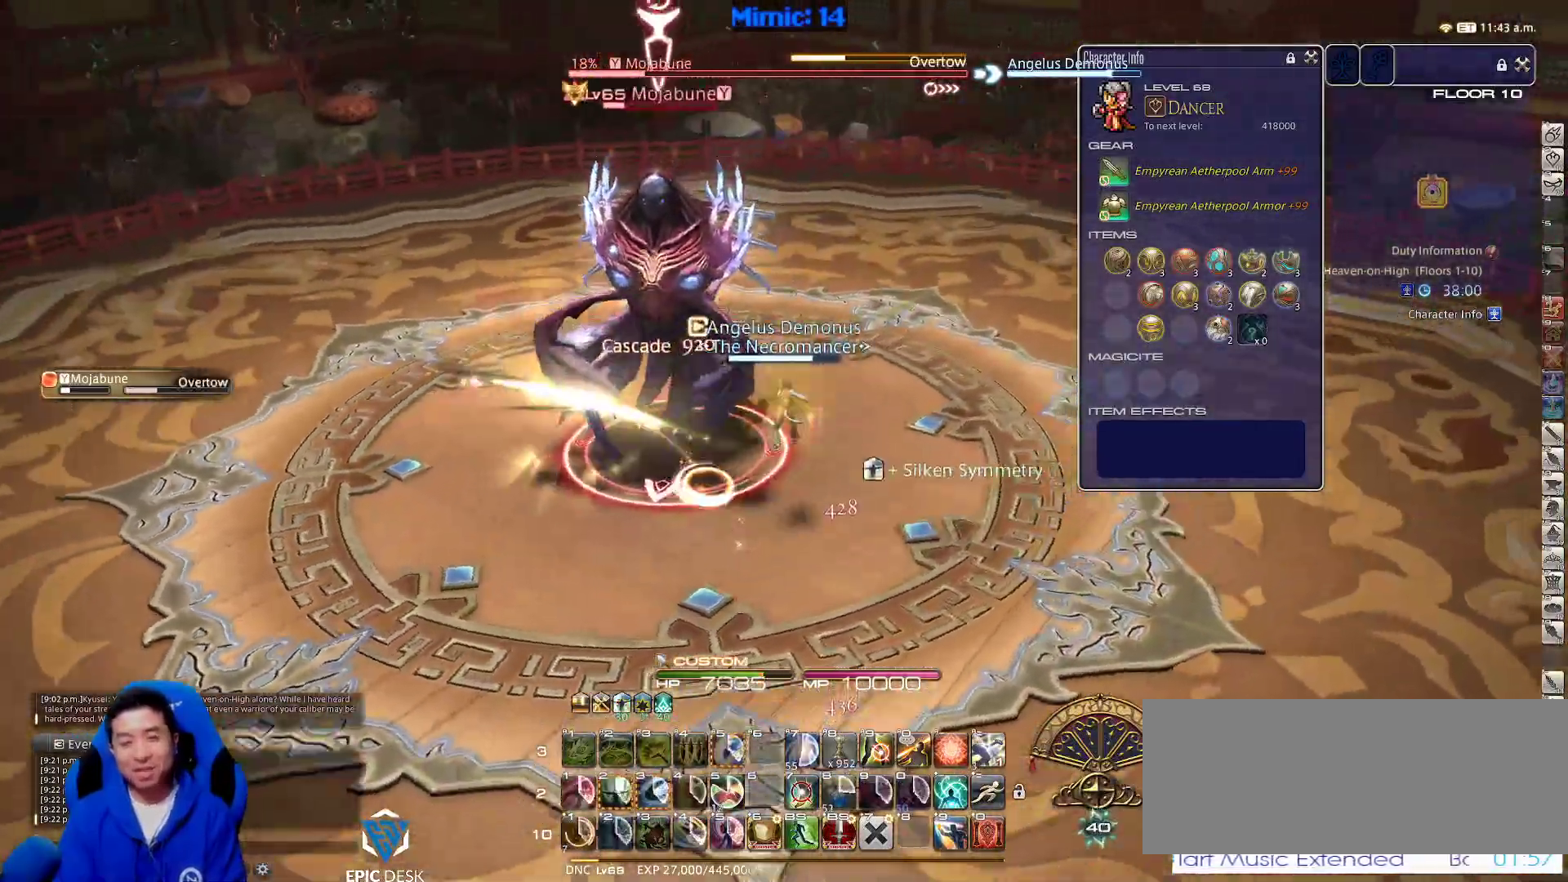
{"keys": ["d", "p", "s"], "events": [[117, "p", "down"], [200, "w", "up"], [350, "d", "down"], [383, "s", "down"]]}
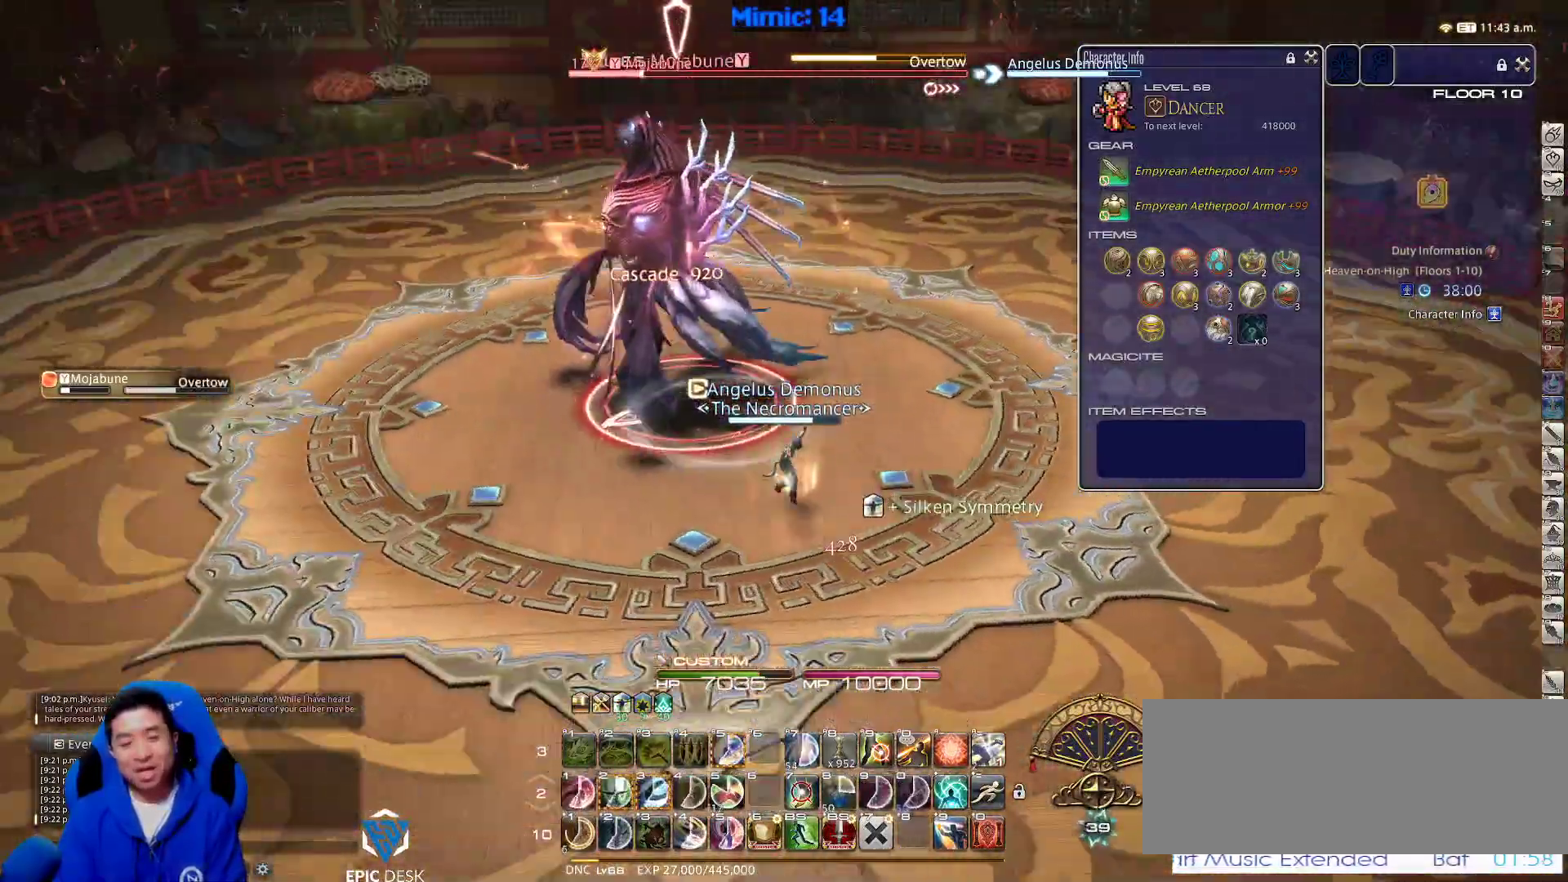
{"keys": ["w"], "events": [[33, "a", "down"], [83, "d", "up"], [133, "s", "up"], [183, "p", "up"], [183, "w", "down"], [317, "a", "up"]]}
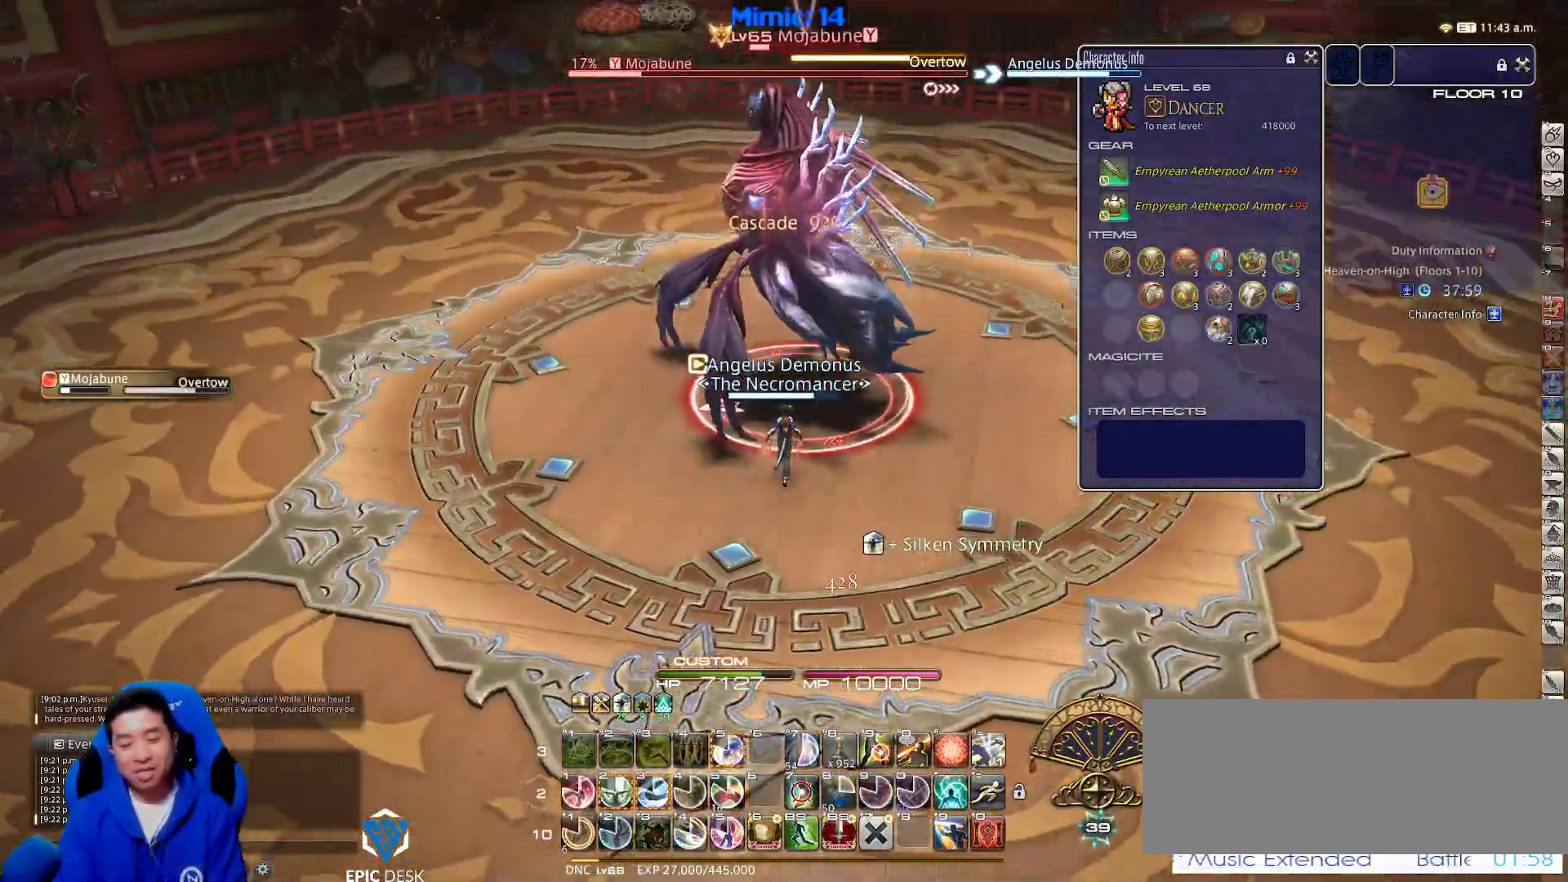
{"keys": ["minus"], "events": [[17, "lbracket", "down"], [17, "w", "up"], [133, "lbracket", "up"], [250, "2", "down"], [367, "2", "up"], [367, "minus", "down"]]}
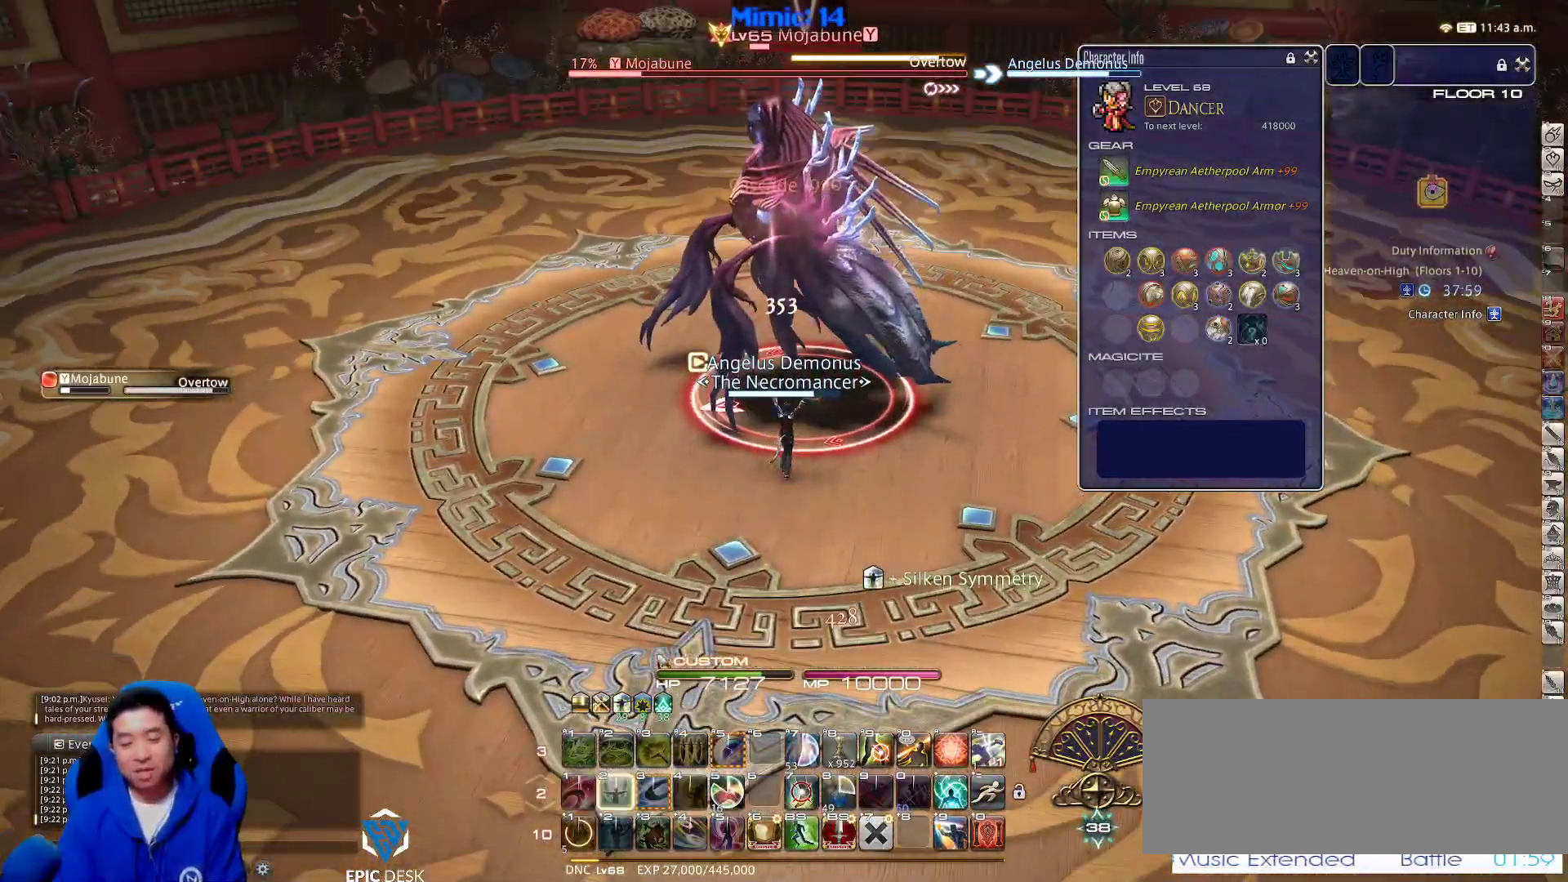
{"keys": ["d"], "events": [[17, "a", "down"], [17, "minus", "up"], [117, "w", "down"], [250, "rbracket", "down"], [250, "w", "up"], [300, "s", "down"], [400, "a", "up"], [400, "d", "down"], [400, "rbracket", "up"], [433, "s", "up"]]}
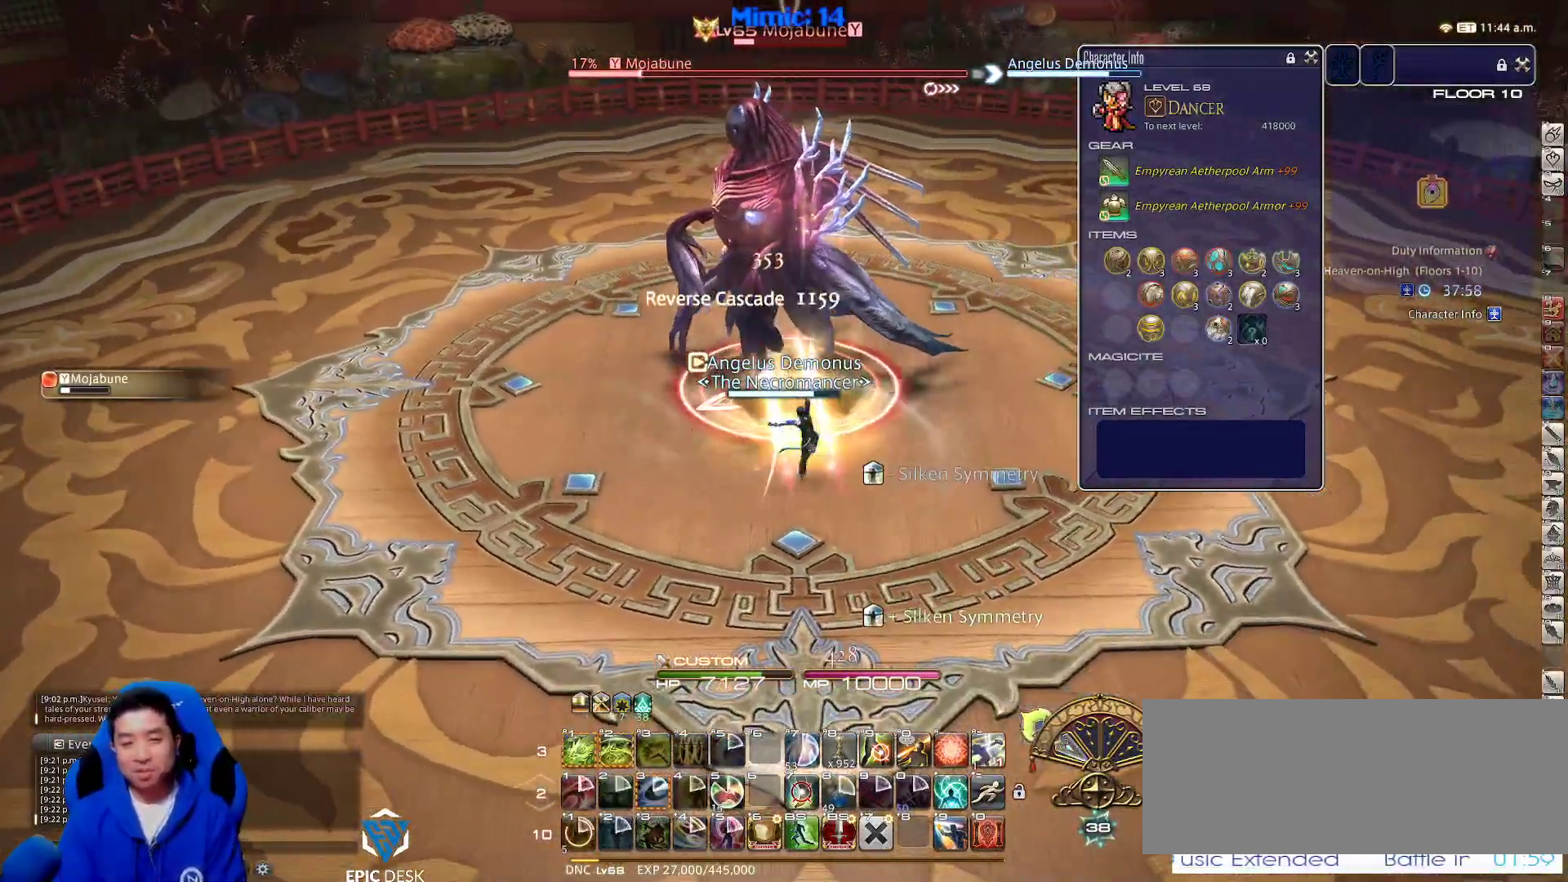
{"keys": [], "events": [[33, "d", "up"], [33, "w", "down"], [167, "w", "up"], [317, "w", "down"], [400, "w", "up"]]}
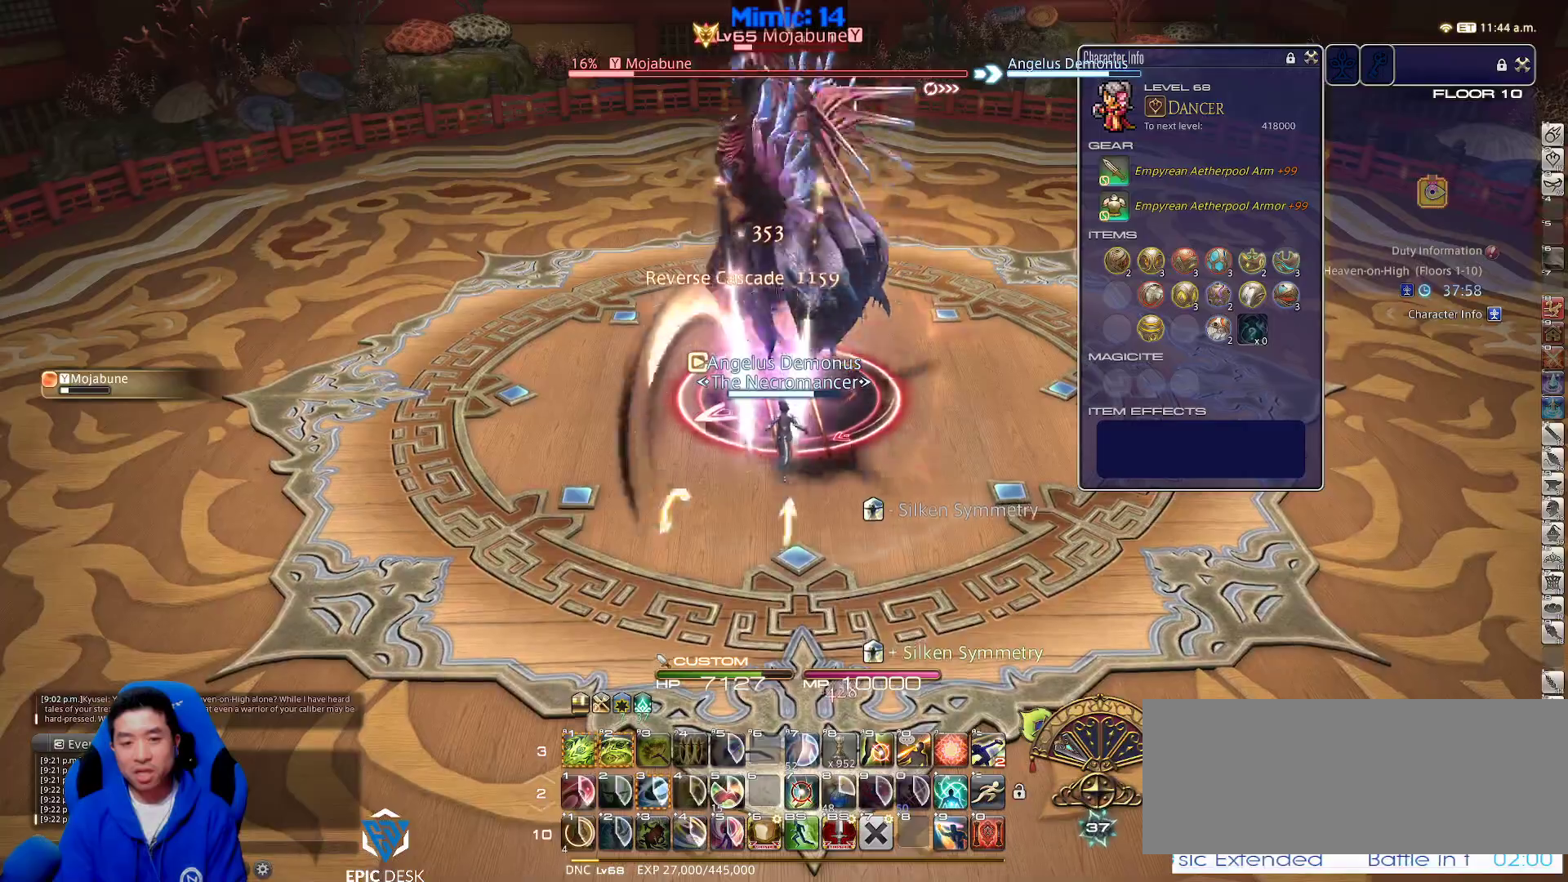
{"keys": ["alt_r"], "events": [[17, "w", "down"], [183, "alt_r", "down"], [233, "w", "up"]]}
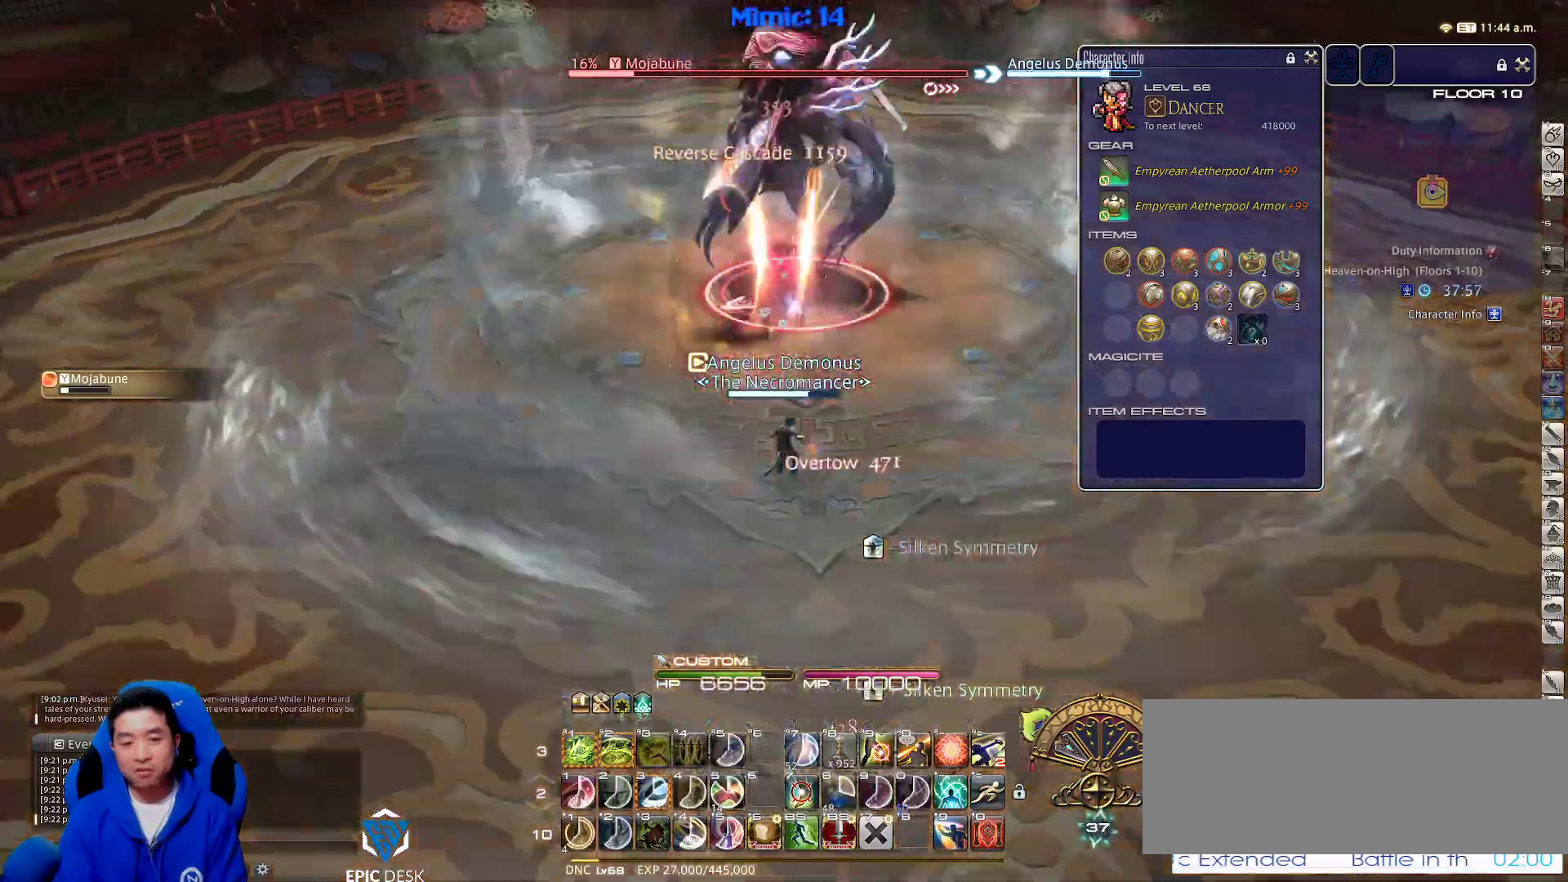
{"keys": ["w"], "events": [[117, "equals", "down"], [250, "alt_r", "up"], [250, "equals", "up"], [350, "w", "down"]]}
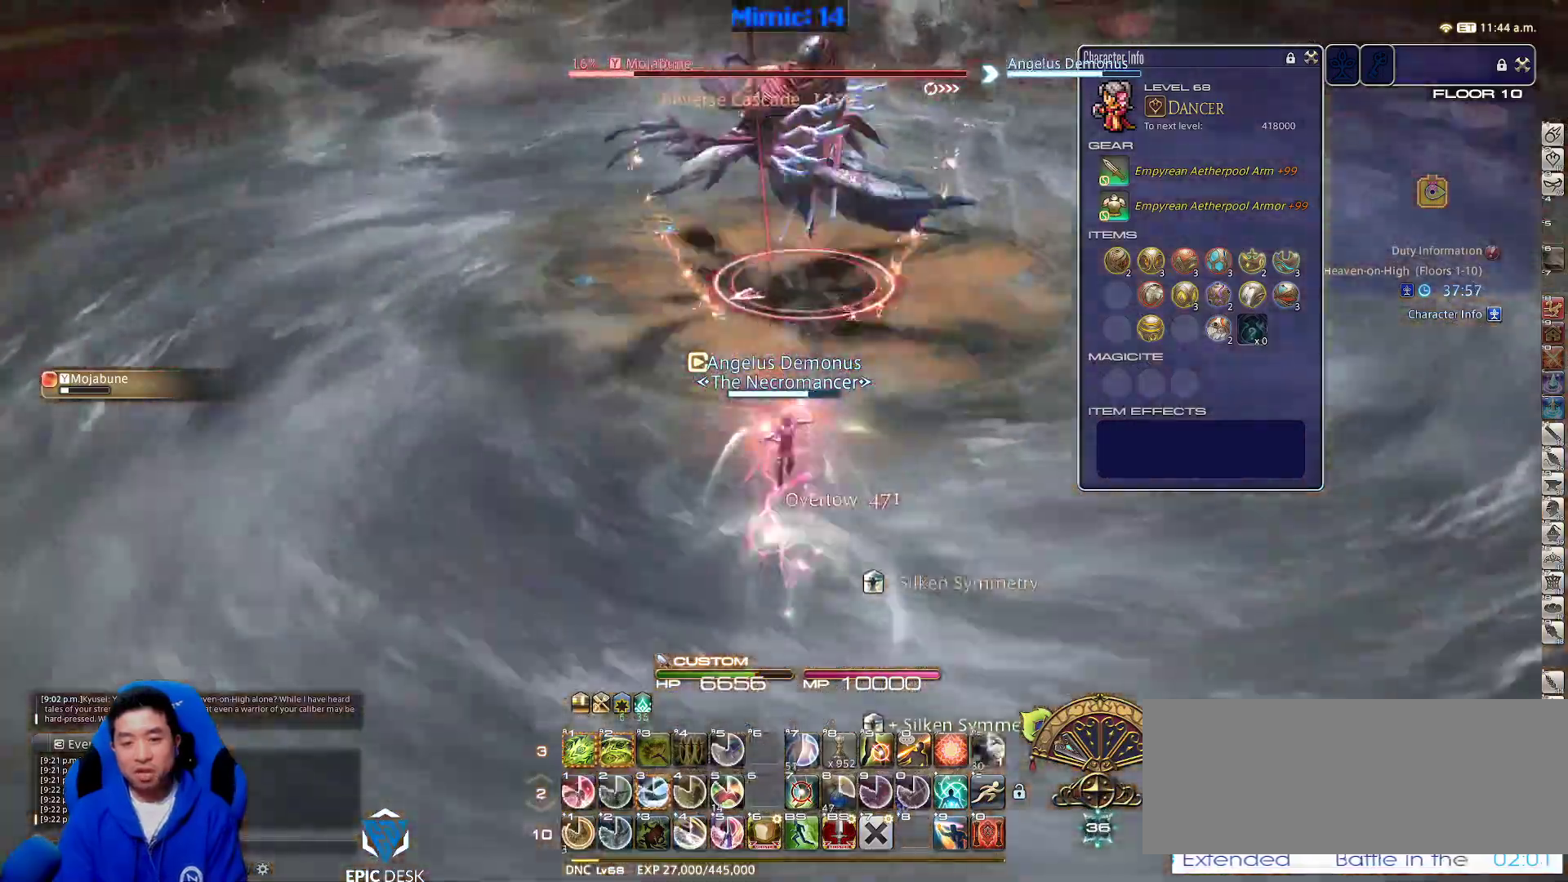
{"keys": ["rbracket", "w"], "events": [[33, "alt_r", "down"], [117, "1", "down"], [267, "1", "up"], [317, "alt_r", "up"], [450, "rbracket", "down"]]}
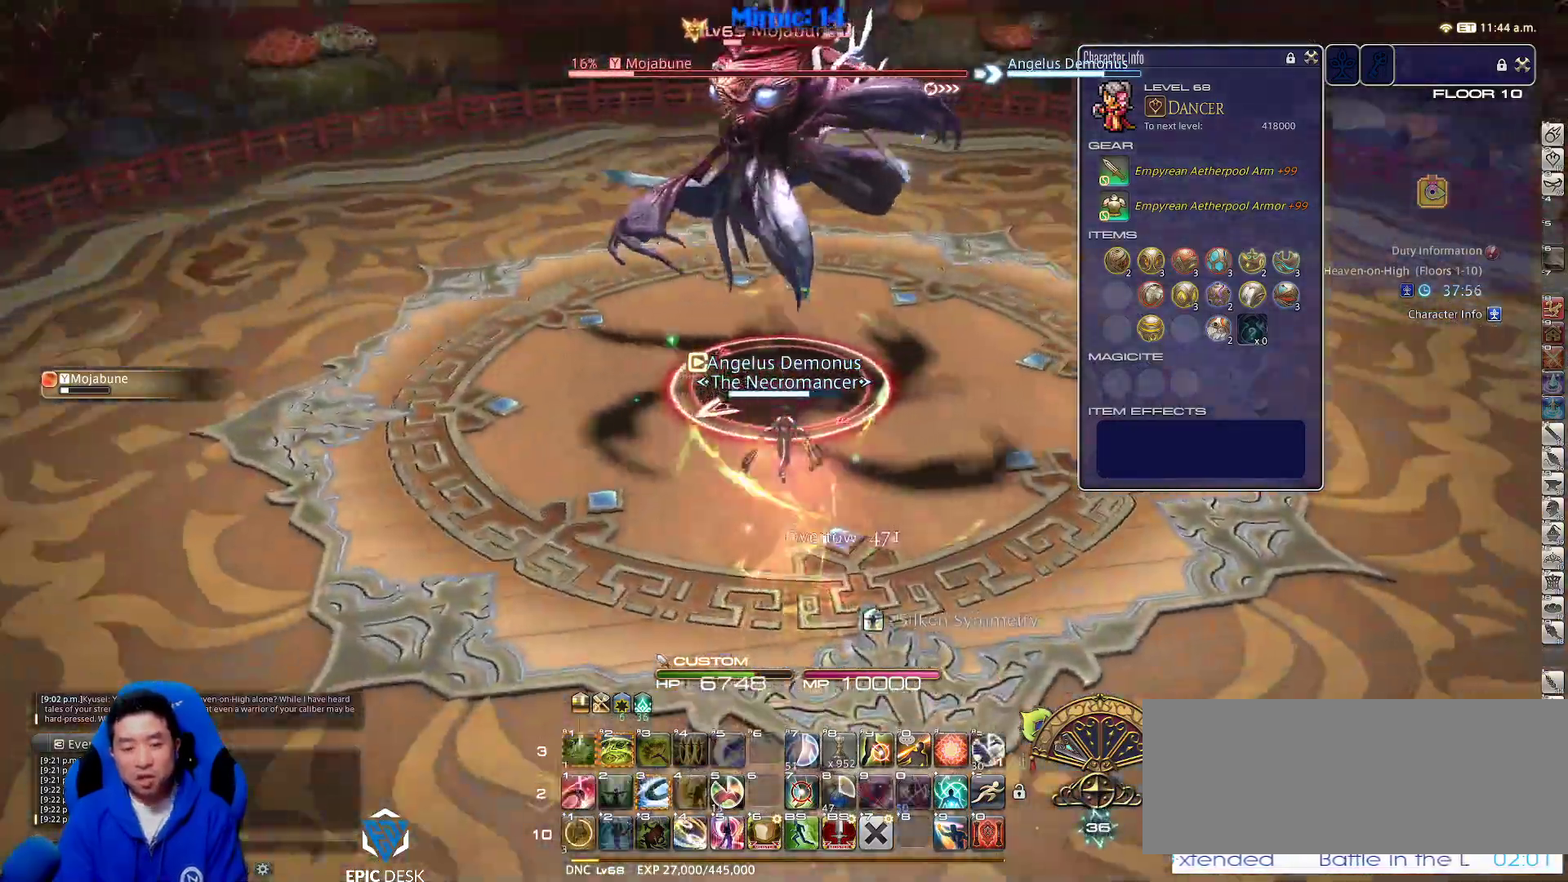
{"keys": ["a", "rbracket", "w"], "events": [[50, "a", "down"], [233, "space", "down"], [383, "space", "up"]]}
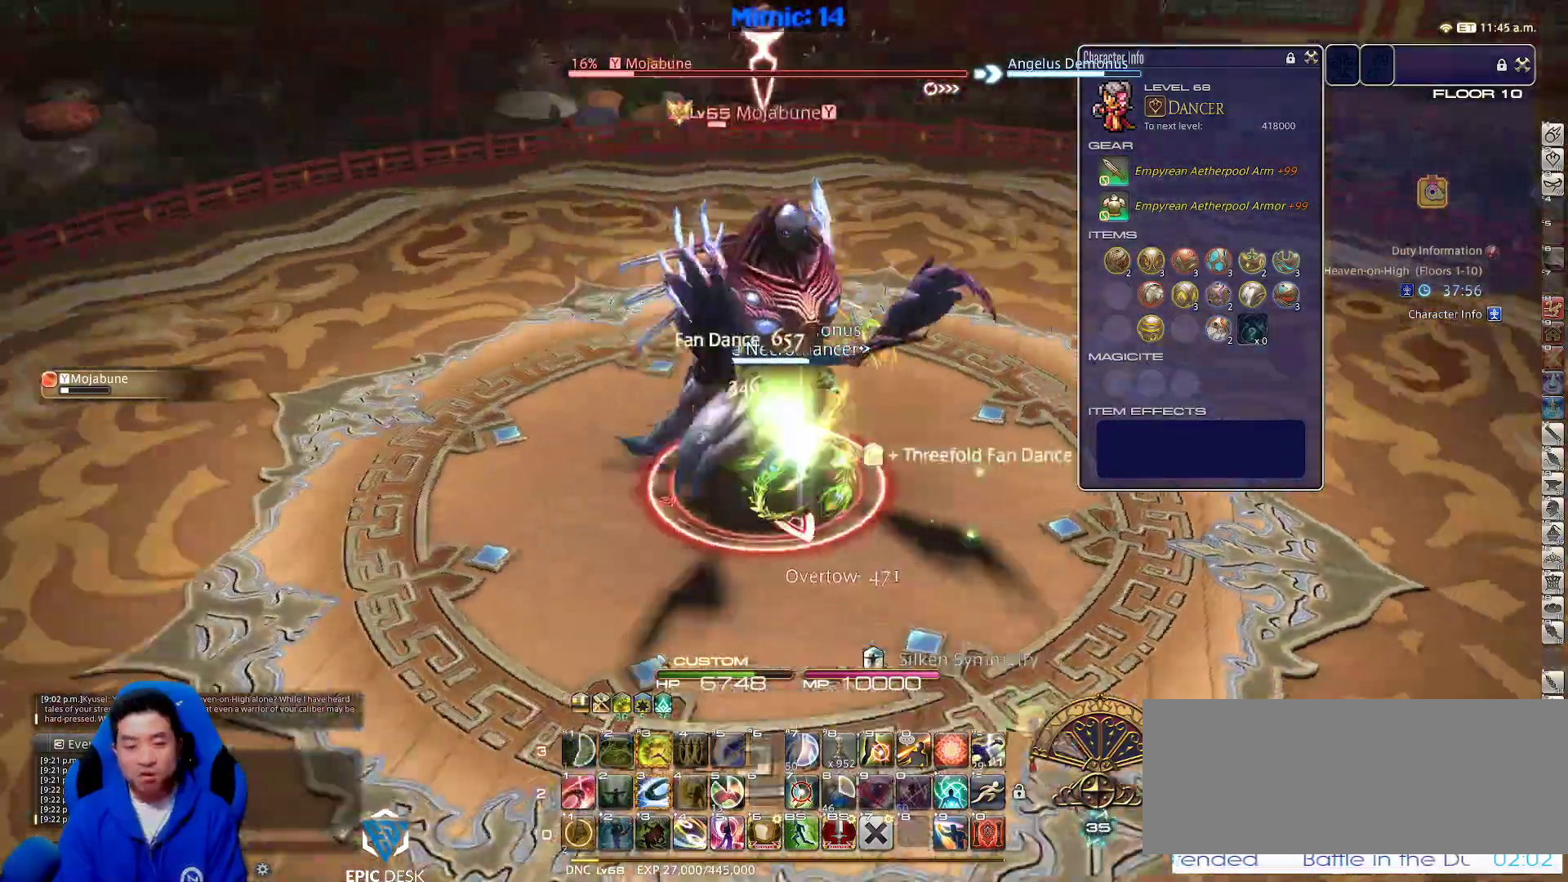
{"keys": ["a", "rbracket"], "events": [[167, "rbracket", "up"], [200, "alt_r", "down"], [300, "3", "down"], [350, "w", "up"], [400, "3", "up"], [400, "alt_r", "up"], [450, "rbracket", "down"]]}
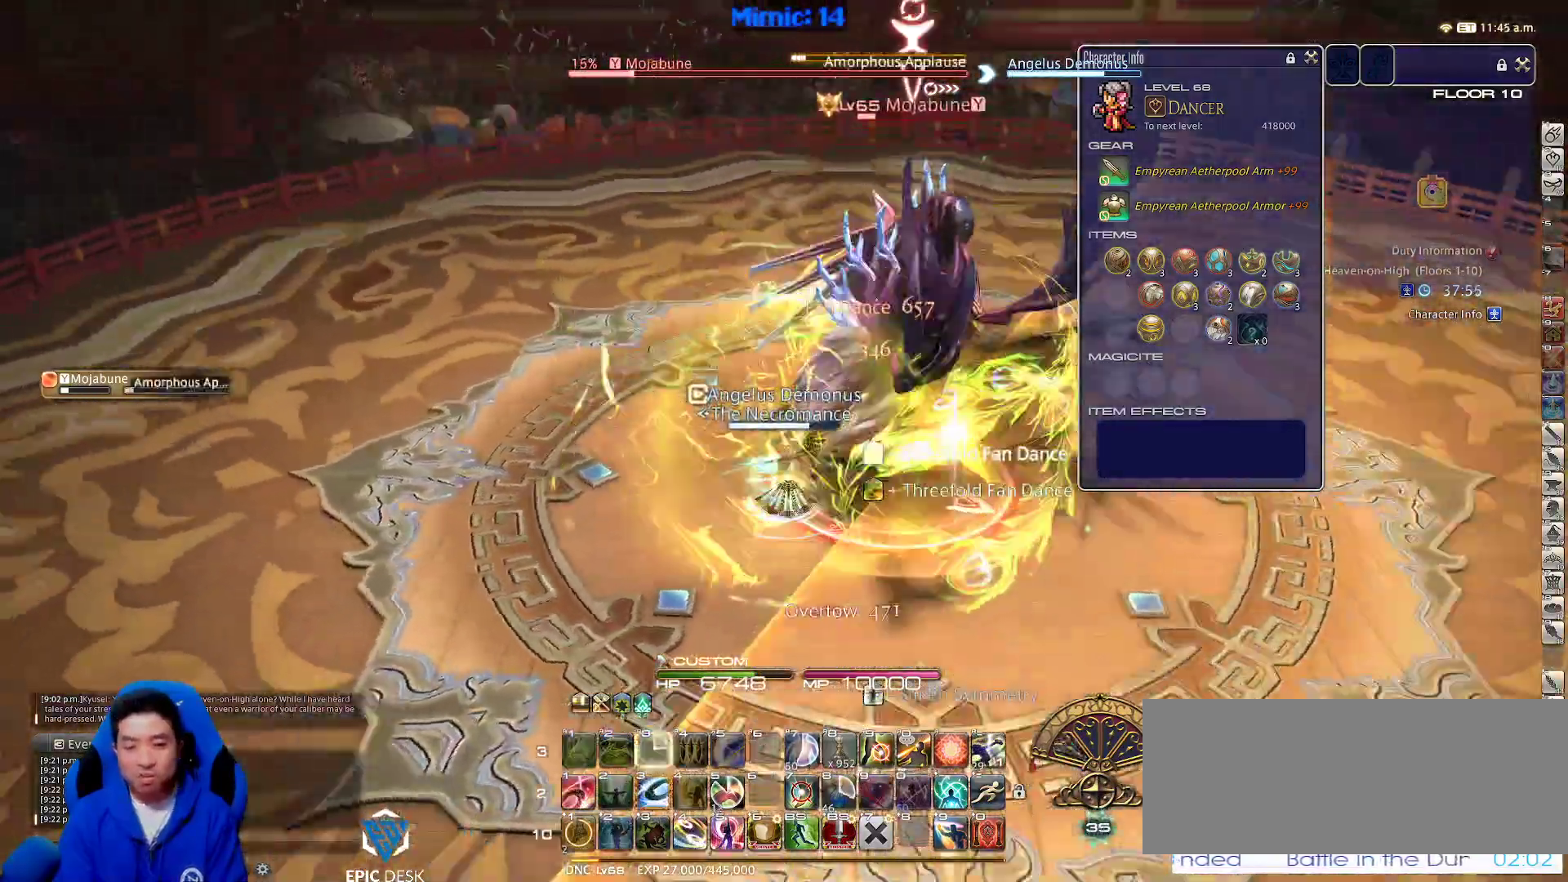
{"keys": ["3", "rbracket"], "events": [[417, "a", "up"], [450, "3", "down"]]}
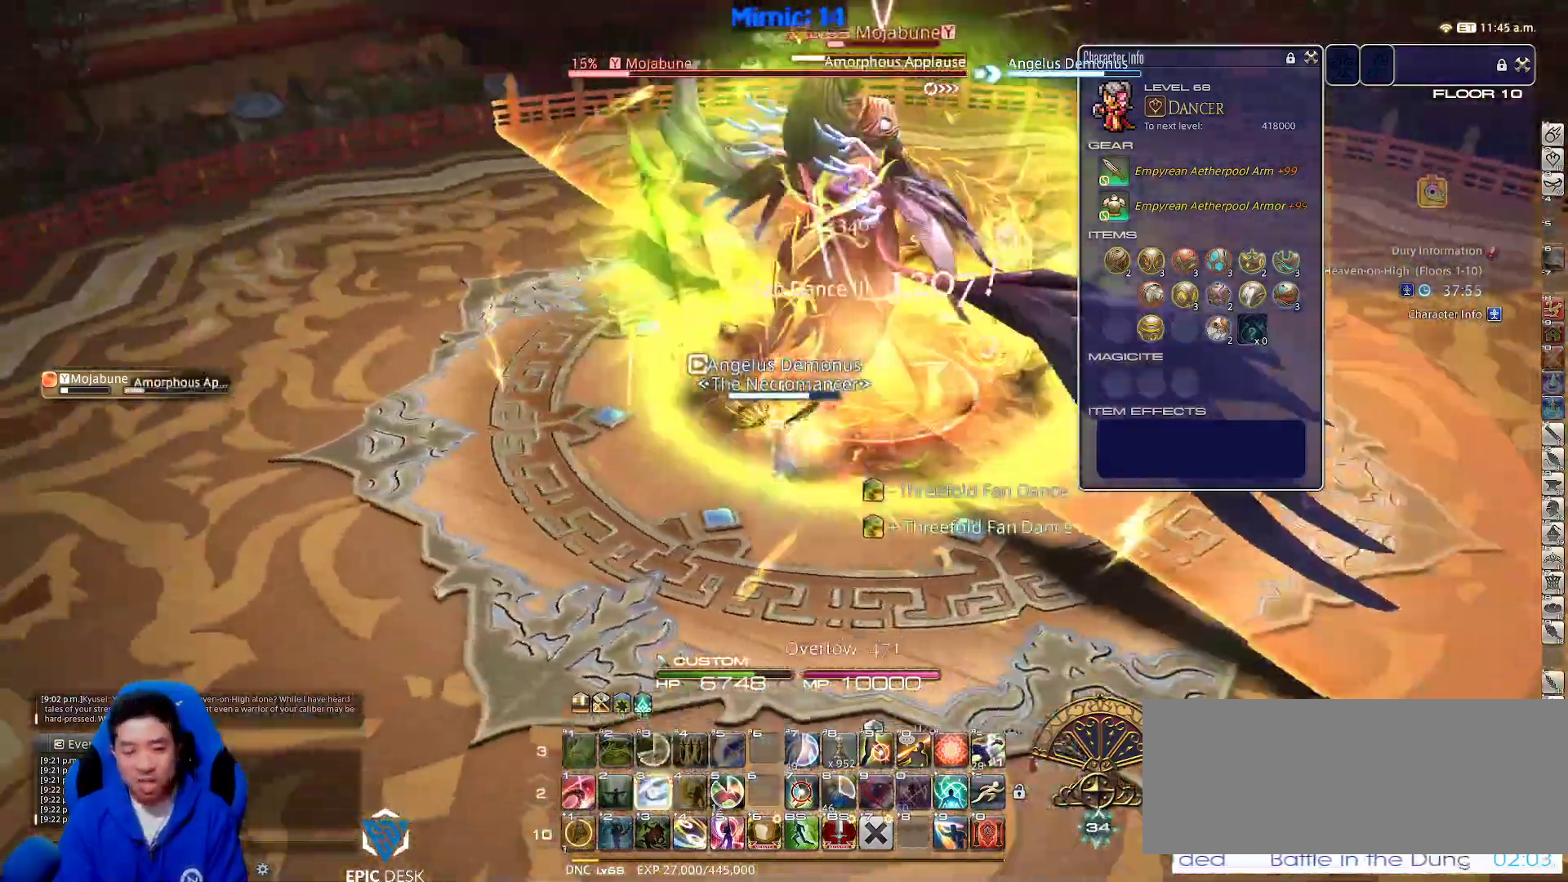
{"keys": ["a", "rbracket", "s"], "events": [[50, "a", "down"], [100, "3", "up"], [183, "s", "down"]]}
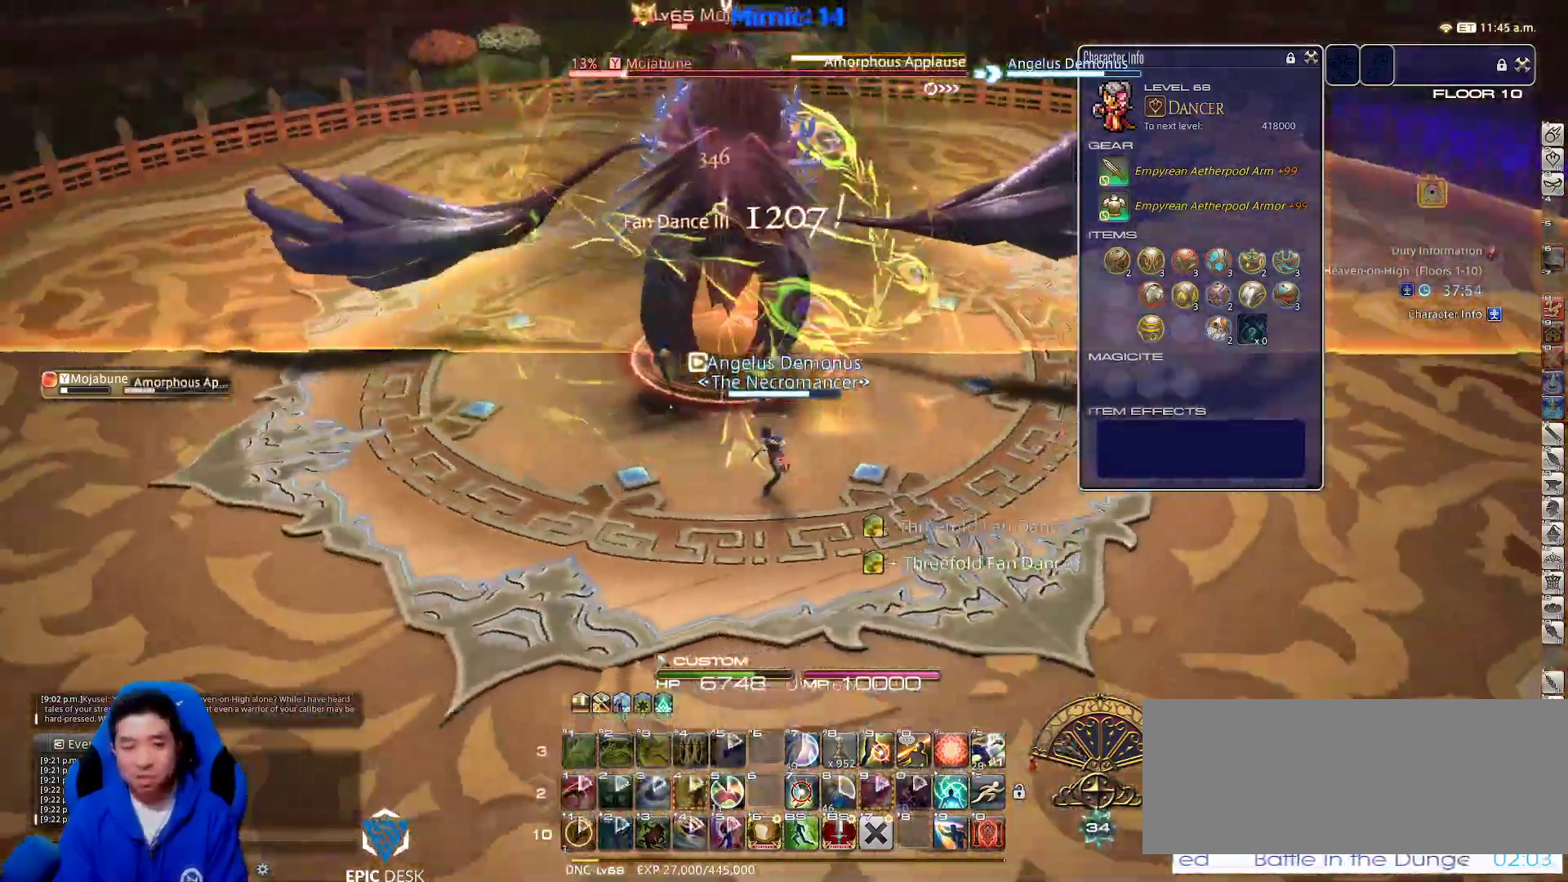
{"keys": ["d"], "events": [[67, "rbracket", "up"], [350, "rbracket", "down"], [383, "minus", "down"], [450, "d", "down"], [450, "rbracket", "up"], [450, "s", "up"], [500, "a", "up"], [500, "minus", "up"]]}
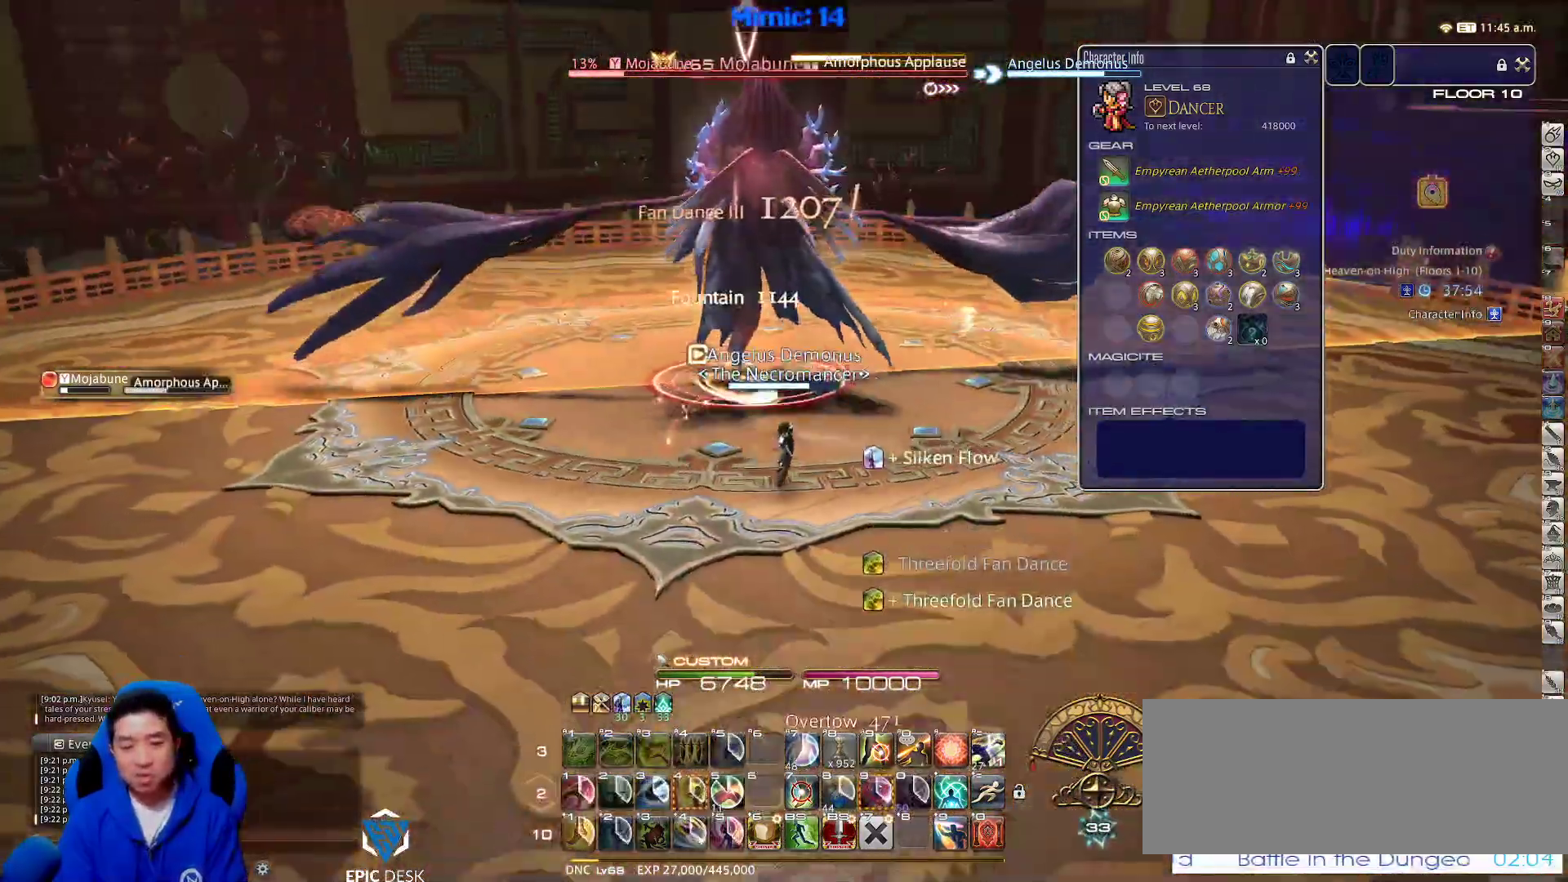
{"keys": ["w"], "events": [[83, "w", "down"], [467, "d", "up"]]}
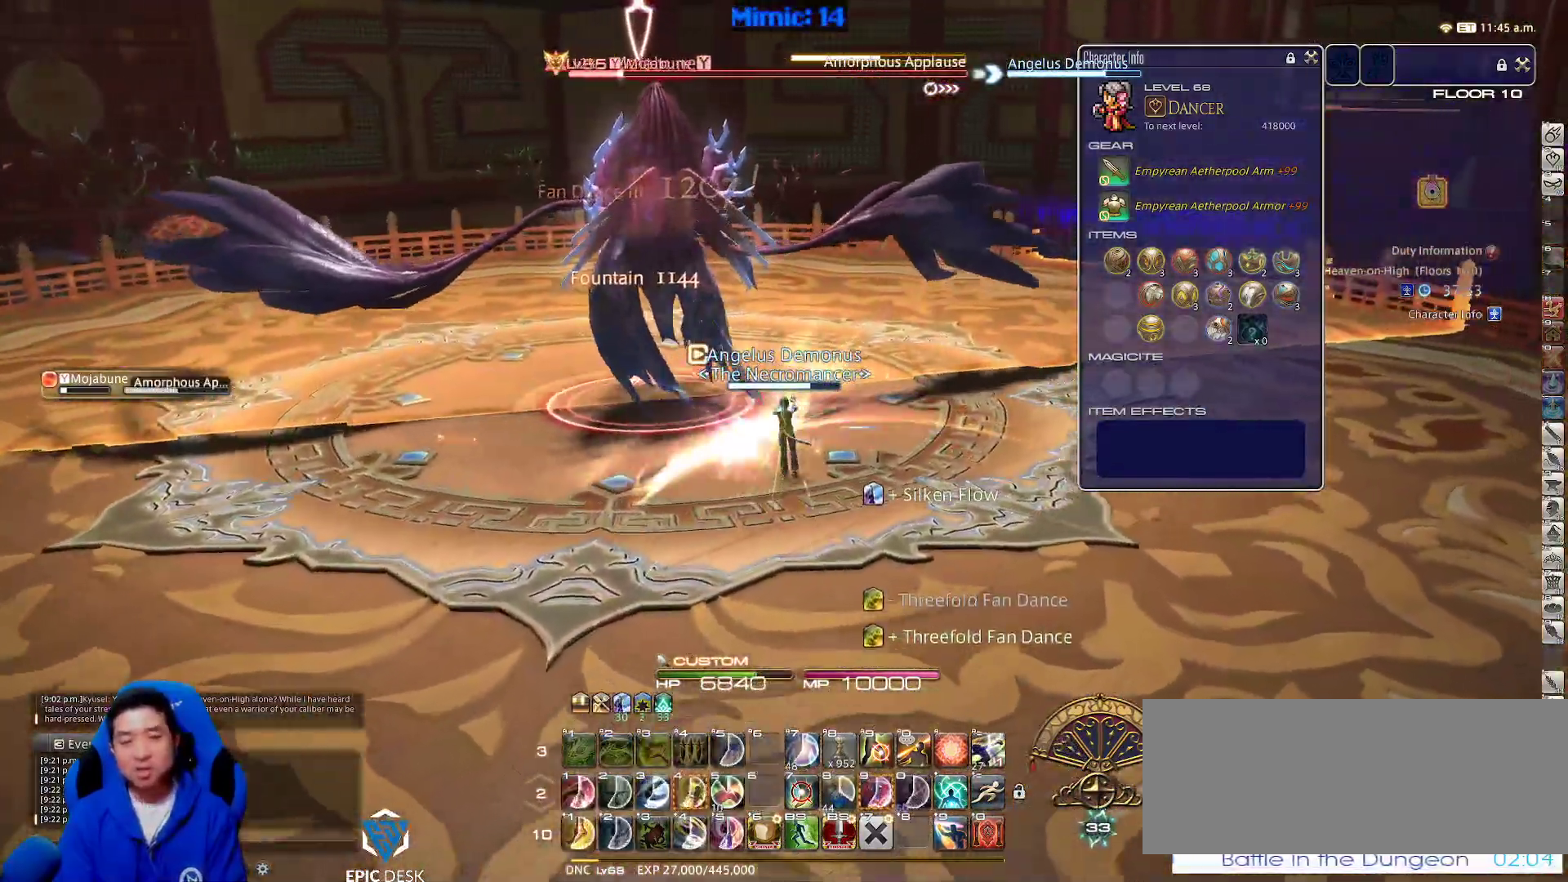
{"keys": ["shift_r"], "events": [[200, "lbracket", "down"], [333, "lbracket", "up"], [333, "w", "up"], [417, "shift_r", "down"]]}
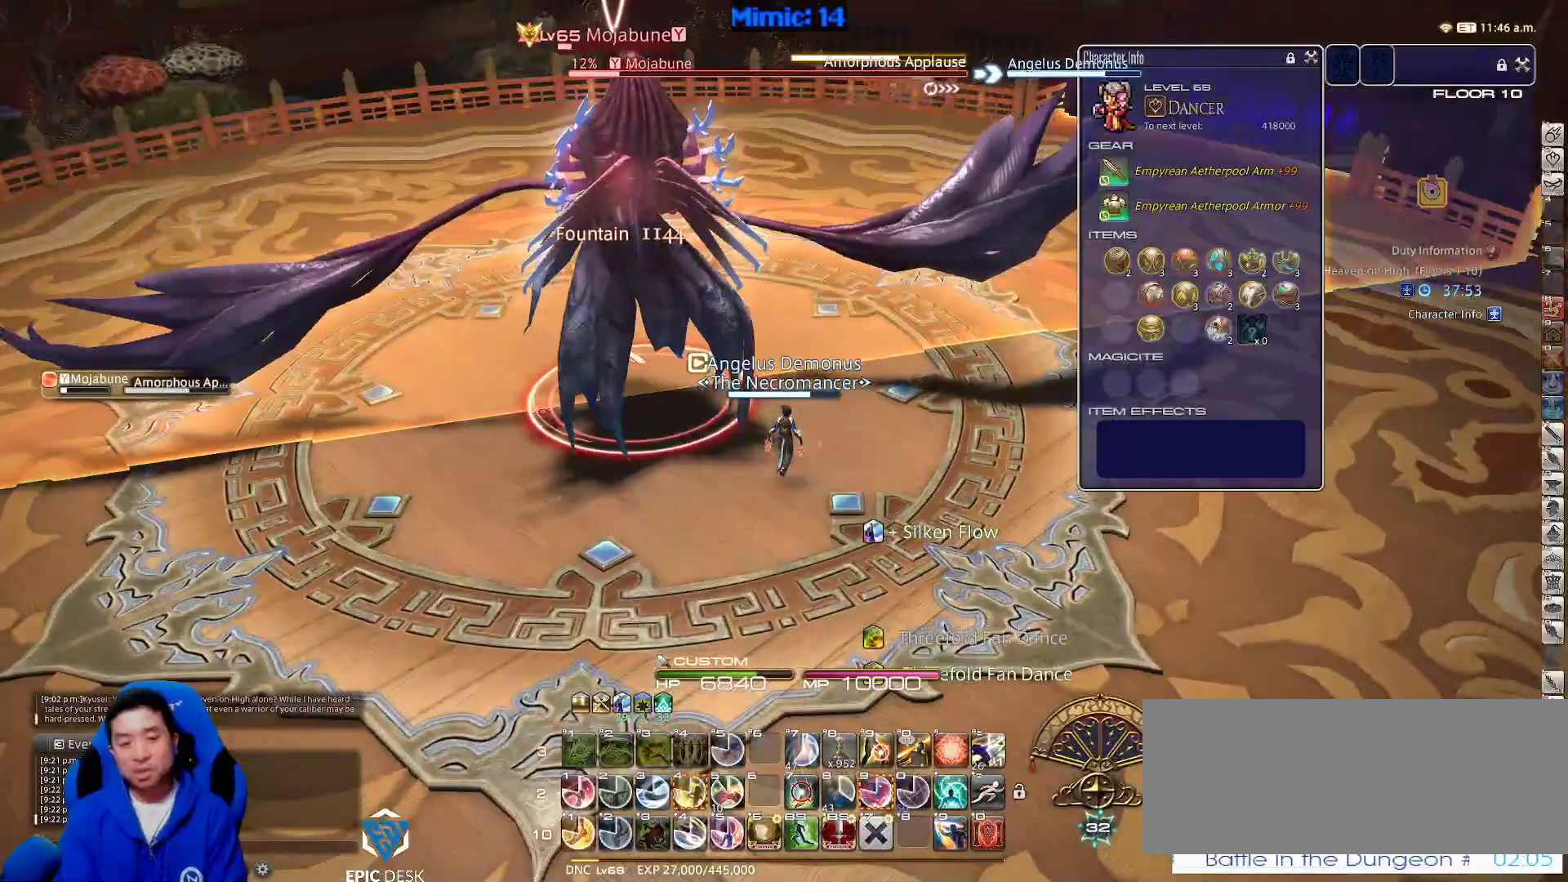
{"keys": ["d"], "events": [[117, "1", "down"], [250, "1", "up"], [300, "1", "down"], [383, "1", "up"], [483, "d", "down"], [483, "shift_r", "up"]]}